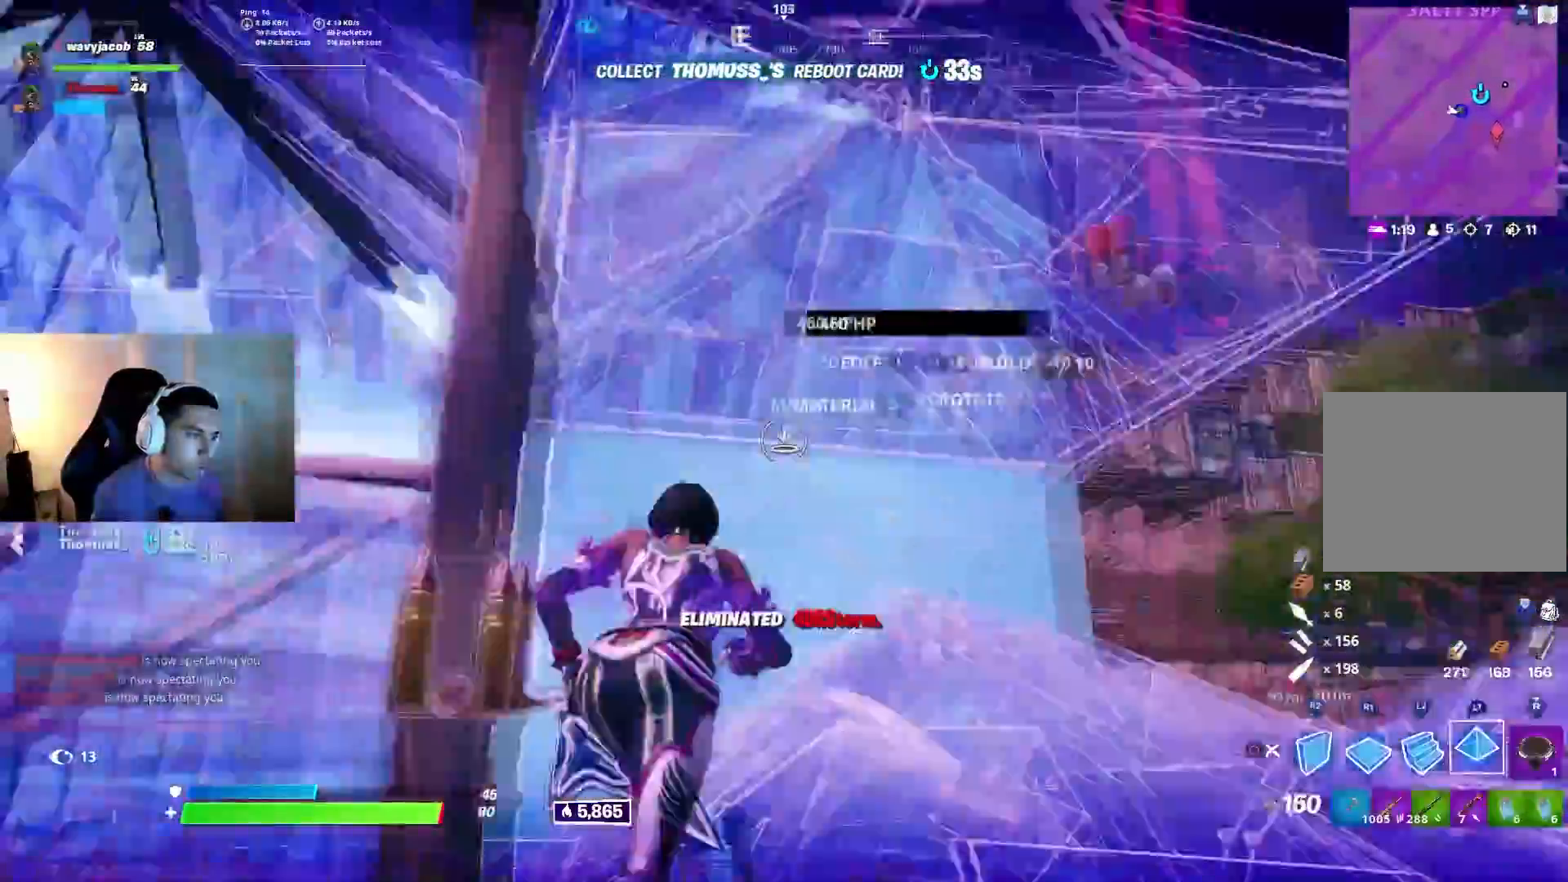
Gameplay with a controller (PlayStation layout); each line is a JSON object with the inputs held at the frame after it (dt_ms = milliseconds from this image to that frame). "events" lists button and stick changes between this image and that frame as [ms after this image, input, new state], when the widget could be followed in between.
{"dt_ms": 500, "buttons": ["L1"], "left_stick": "up", "right_stick": "down-left"}
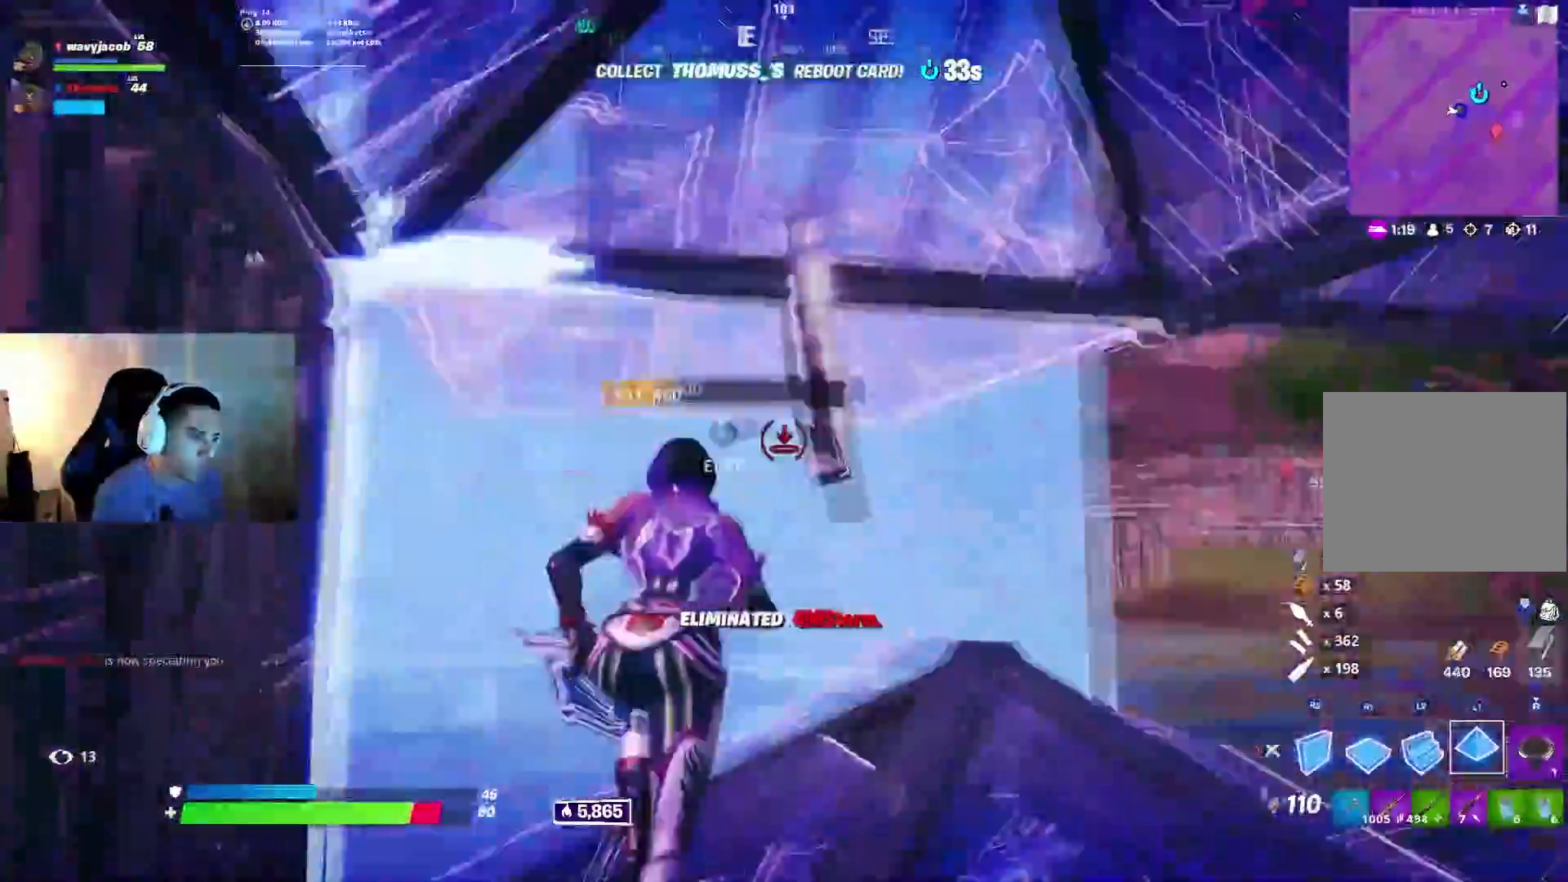
{"dt_ms": 500, "buttons": ["TRIANGLE", "R1"], "left_stick": "up", "right_stick": "down-left", "events": [[17, "TRIANGLE", "down"], [50, "right_stick", "center"], [100, "right_stick", "right"], [200, "right_stick", "left"], [300, "right_stick", "center"], [333, "TRIANGLE", "up"], [383, "R1", "down"], [400, "TRIANGLE", "down"], [450, "L1", "up"], [467, "right_stick", "down-left"]]}
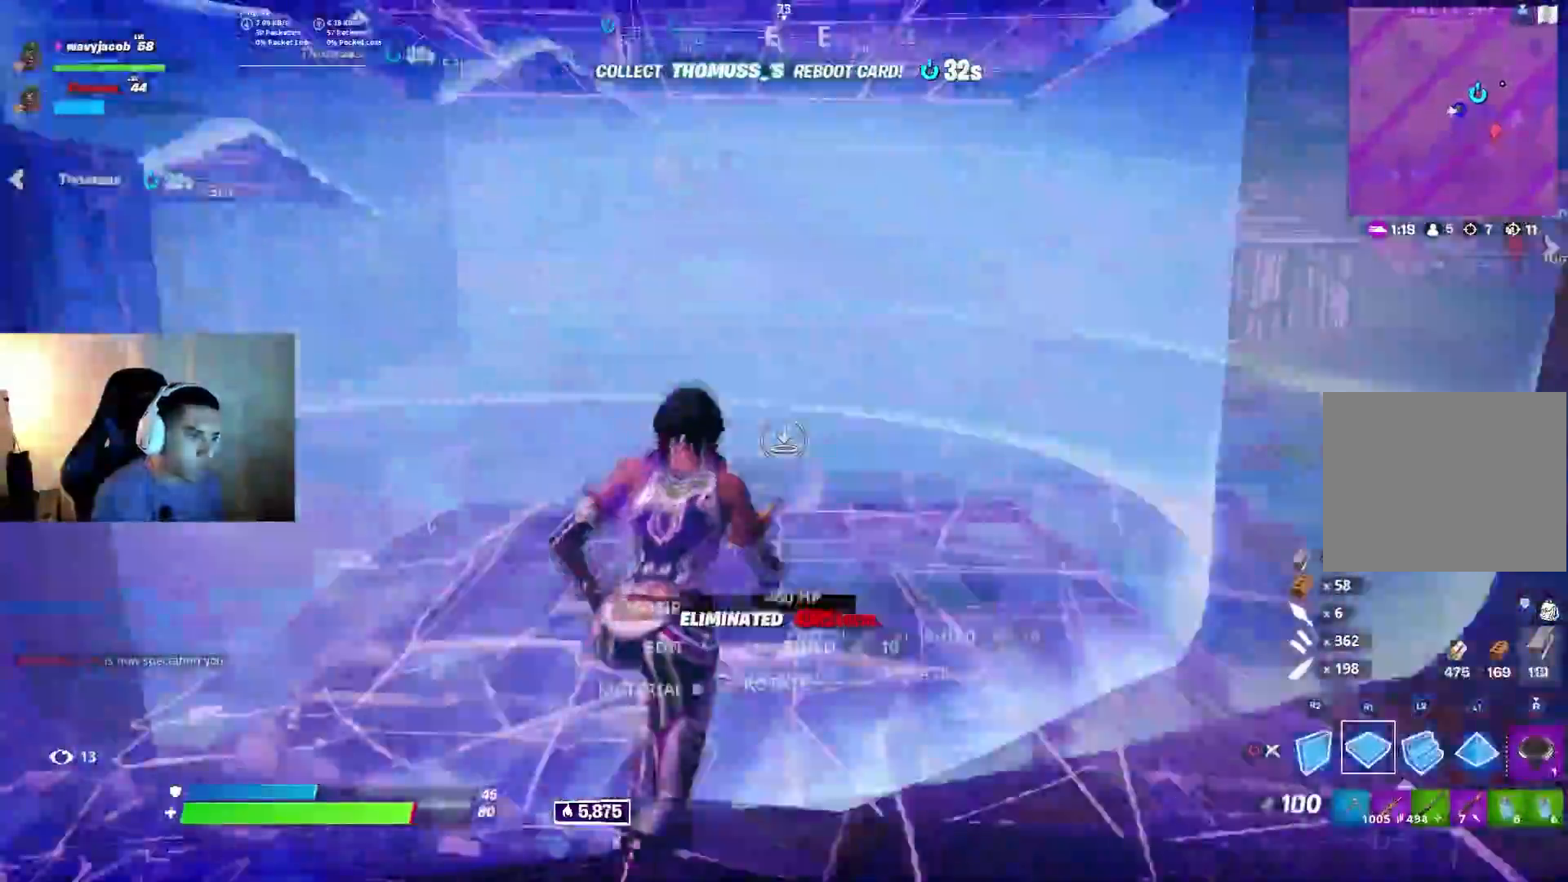
{"dt_ms": 500, "buttons": [], "left_stick": "up-right", "right_stick": "right", "events": [[83, "TRIANGLE", "up"], [83, "right_stick", "right"], [167, "right_stick", "up-left"], [200, "left_stick", "up-right"], [283, "TRIANGLE", "down"], [400, "R1", "up"], [400, "right_stick", "right"], [483, "TRIANGLE", "up"]]}
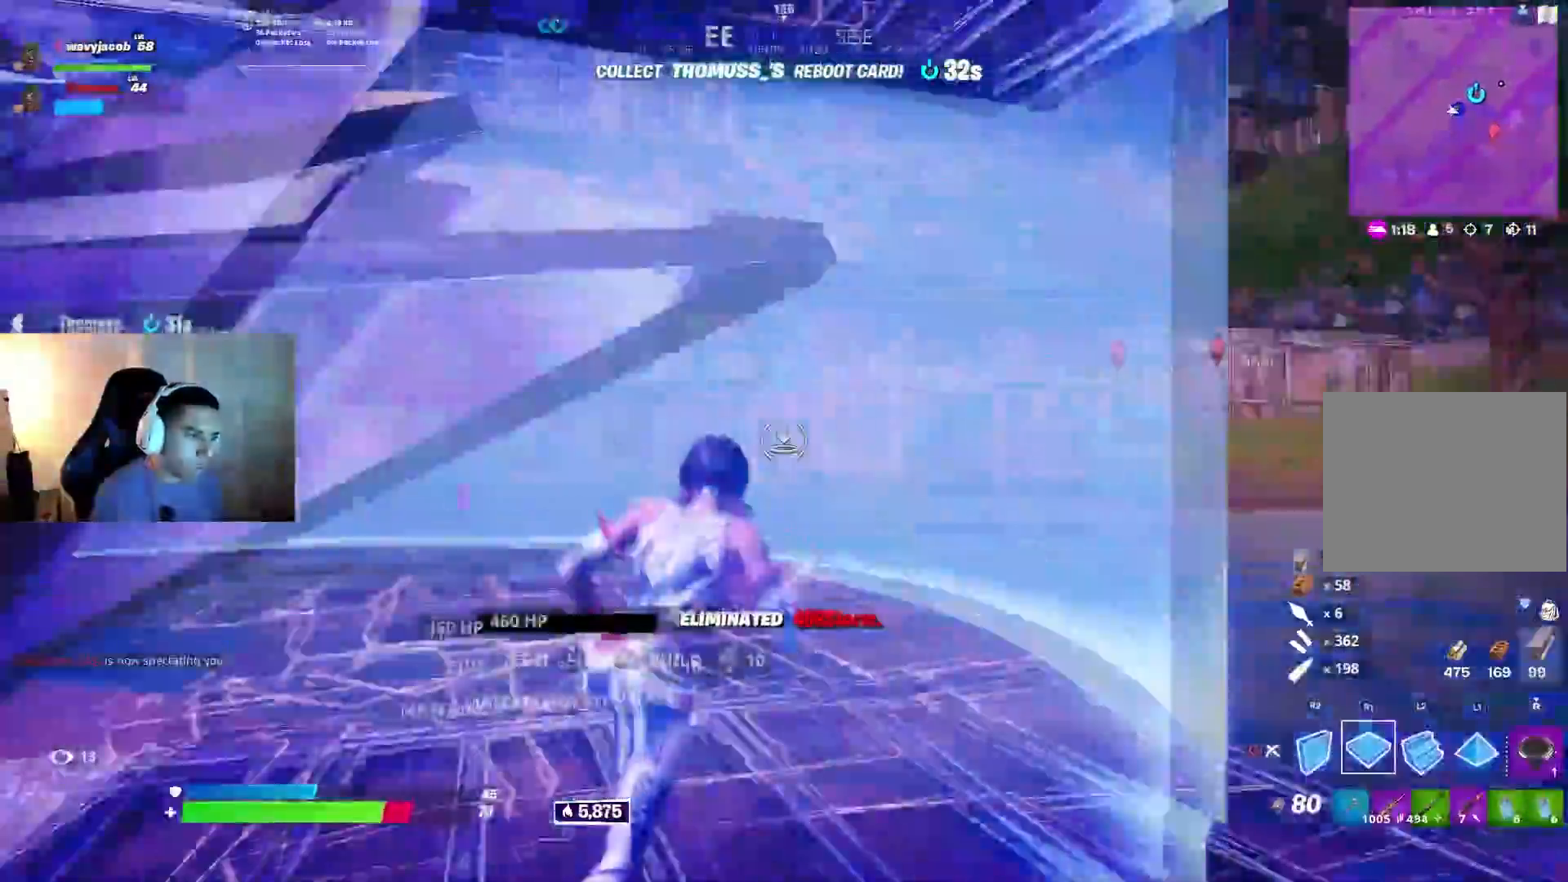
{"dt_ms": 1000, "buttons": [], "left_stick": "up", "right_stick": "center"}
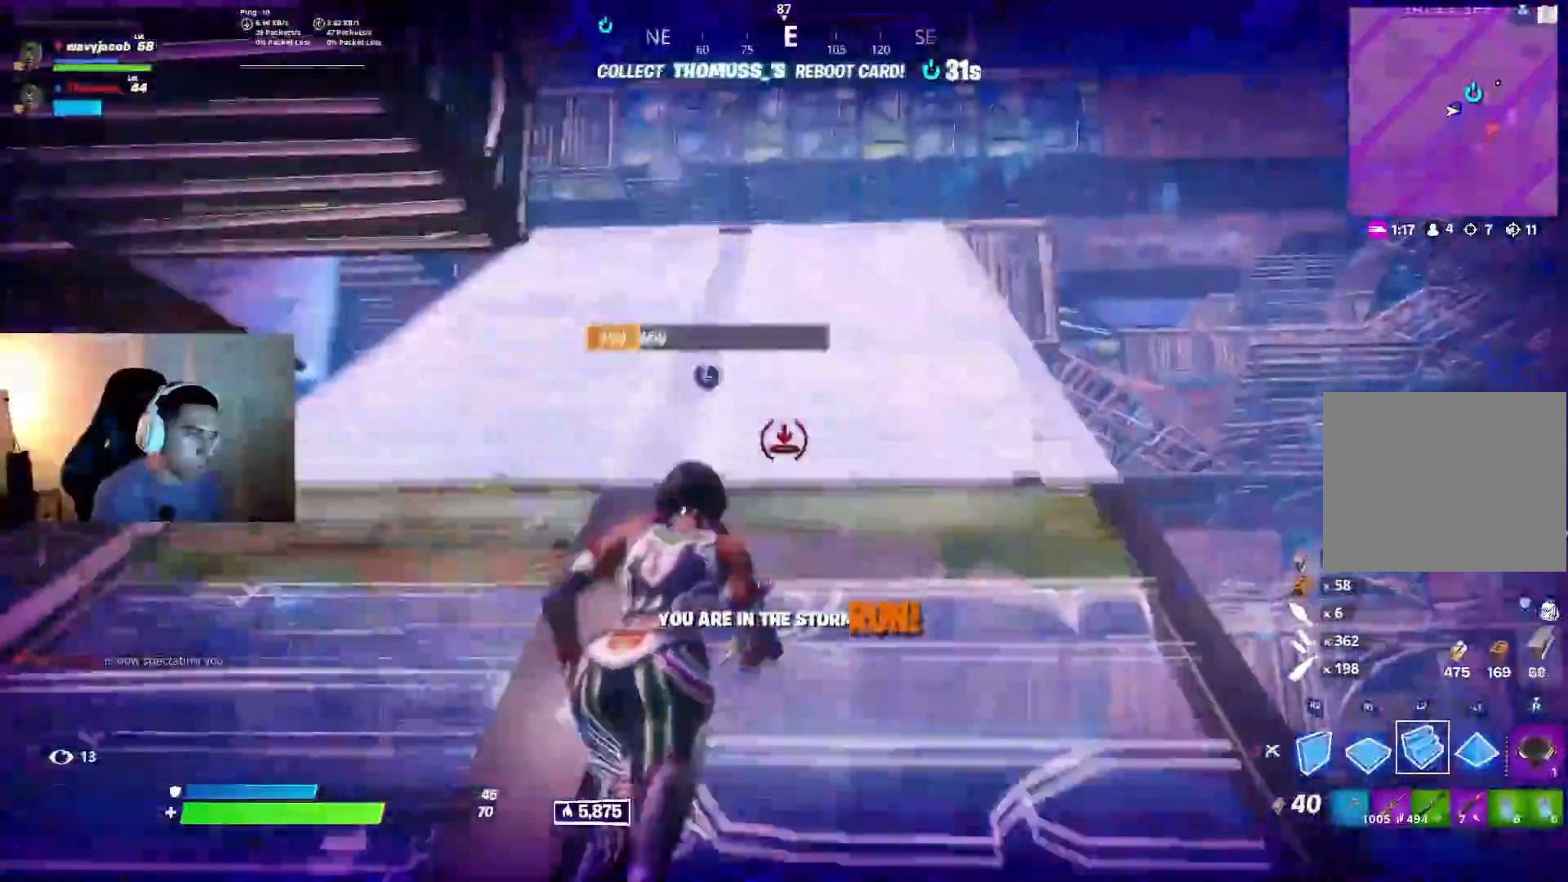
{"dt_ms": 500, "buttons": ["CROSS", "R2"], "left_stick": "right", "right_stick": "up-left", "events": [[117, "L2", "down"], [150, "right_stick", "down-left"], [233, "L2", "up"], [333, "left_stick", "up-right"], [417, "right_stick", "up-left"], [450, "CROSS", "down"], [467, "R2", "down"], [500, "left_stick", "right"]]}
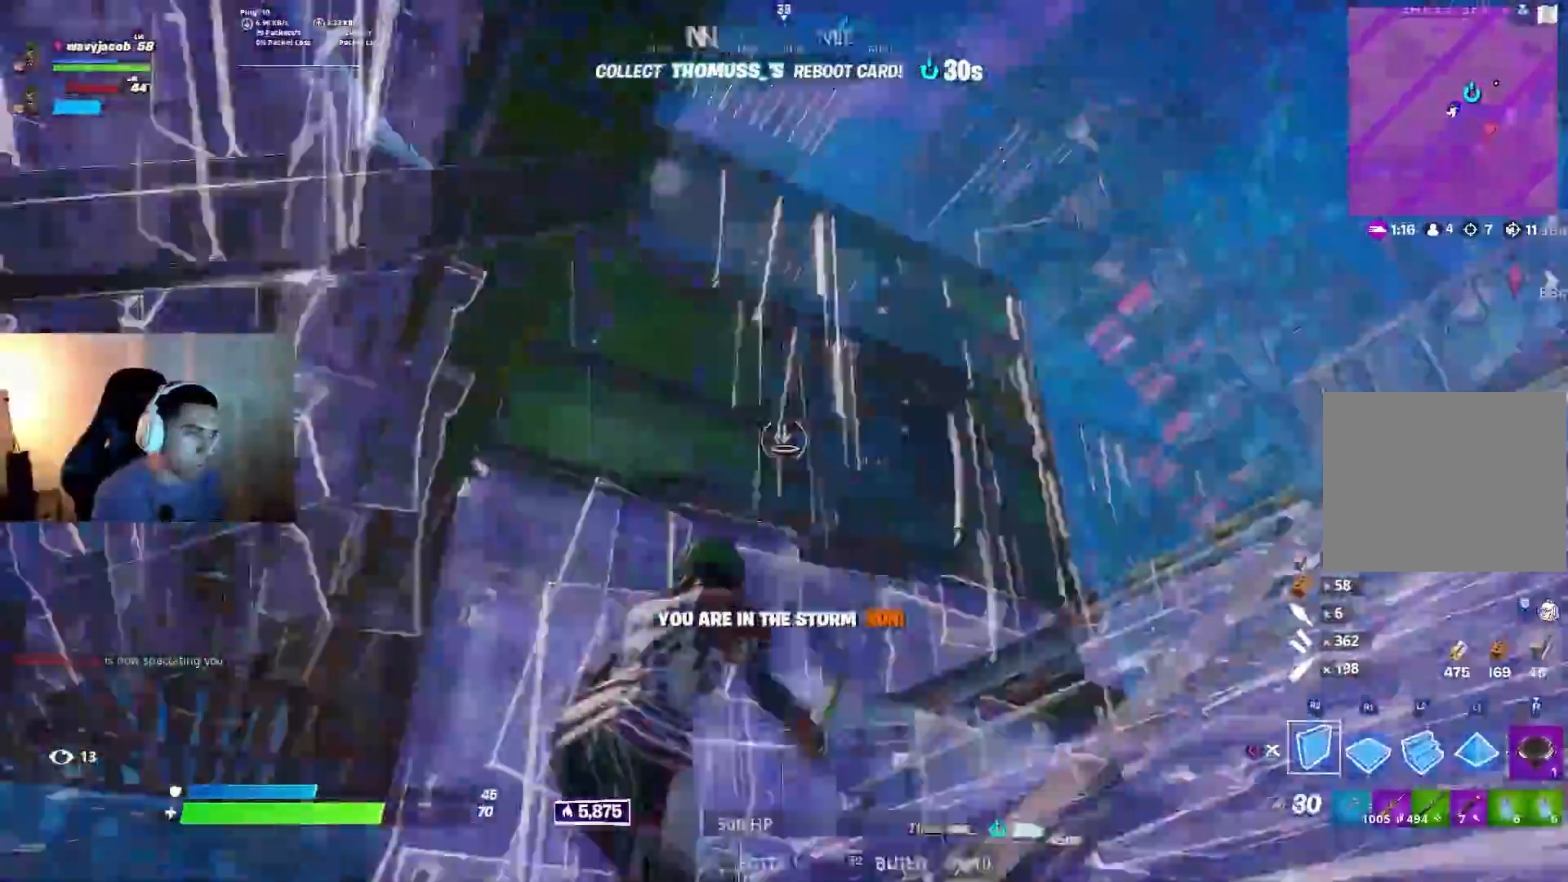
{"dt_ms": 500, "buttons": [], "left_stick": "up-right", "right_stick": "down-right", "events": [[50, "CROSS", "up"], [100, "right_stick", "left"], [200, "L1", "down"], [233, "R2", "up"], [233, "right_stick", "right"], [300, "L1", "up"], [417, "left_stick", "up-right"], [417, "right_stick", "down-right"]]}
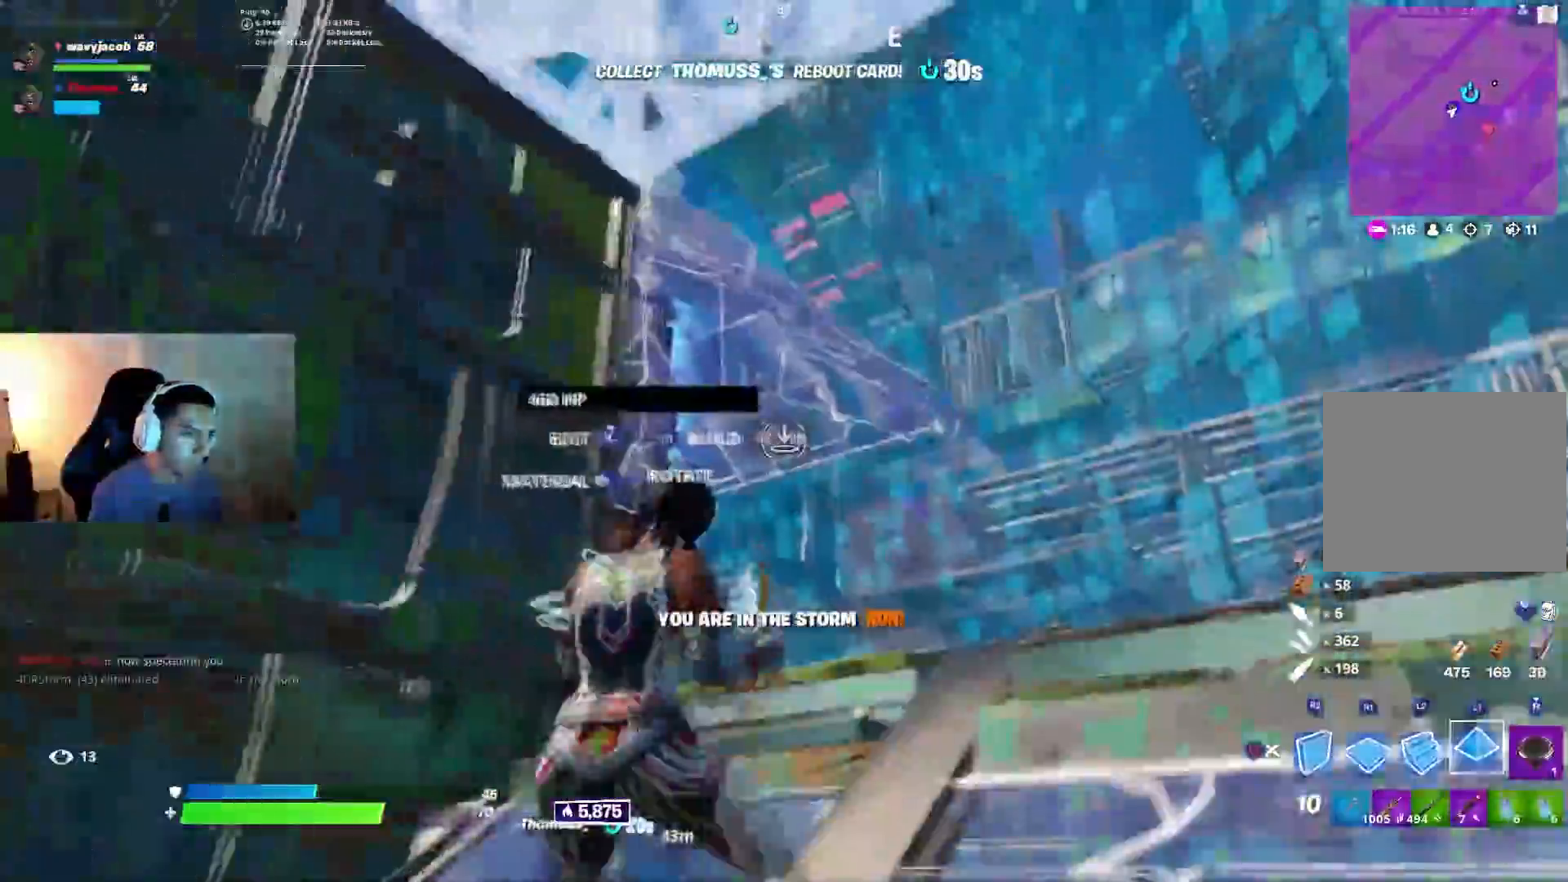
{"dt_ms": 500, "buttons": ["CROSS", "L2"], "left_stick": "up-right", "right_stick": "up-left", "events": [[133, "R1", "down"], [300, "L2", "down"], [317, "L1", "down"], [367, "L1", "up"], [367, "R1", "up"], [417, "right_stick", "up-left"], [483, "CROSS", "down"]]}
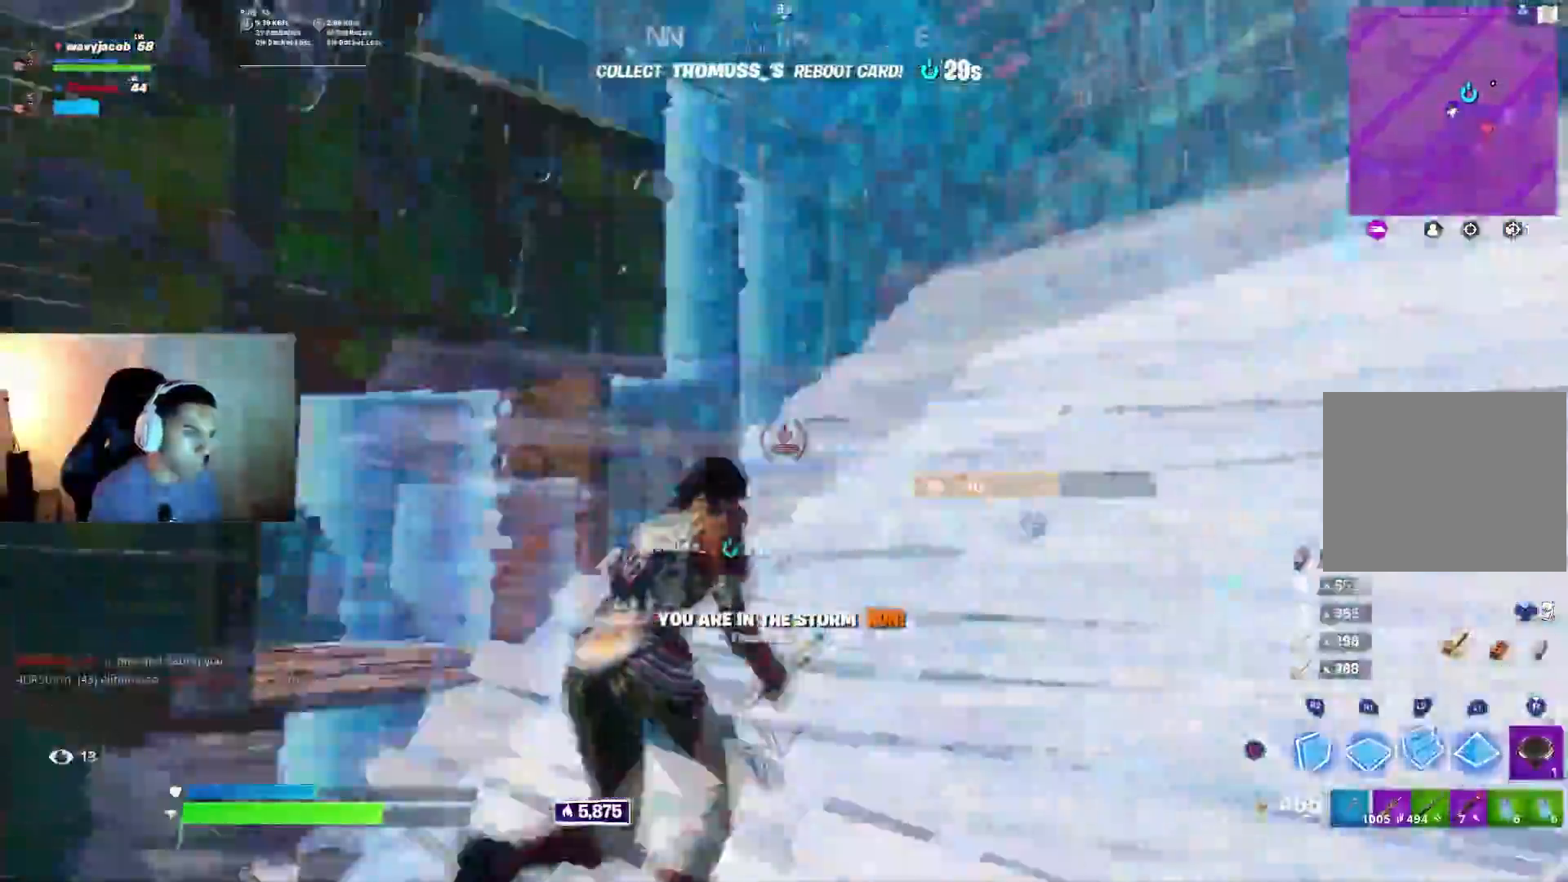
{"dt_ms": 500, "buttons": ["R1", "R2"], "left_stick": "down", "right_stick": "down-left", "events": [[17, "L2", "up"], [33, "R2", "down"], [100, "CROSS", "up"], [133, "left_stick", "right"], [133, "right_stick", "left"], [167, "R1", "down"], [283, "right_stick", "down-right"], [383, "right_stick", "down-left"], [500, "left_stick", "down"]]}
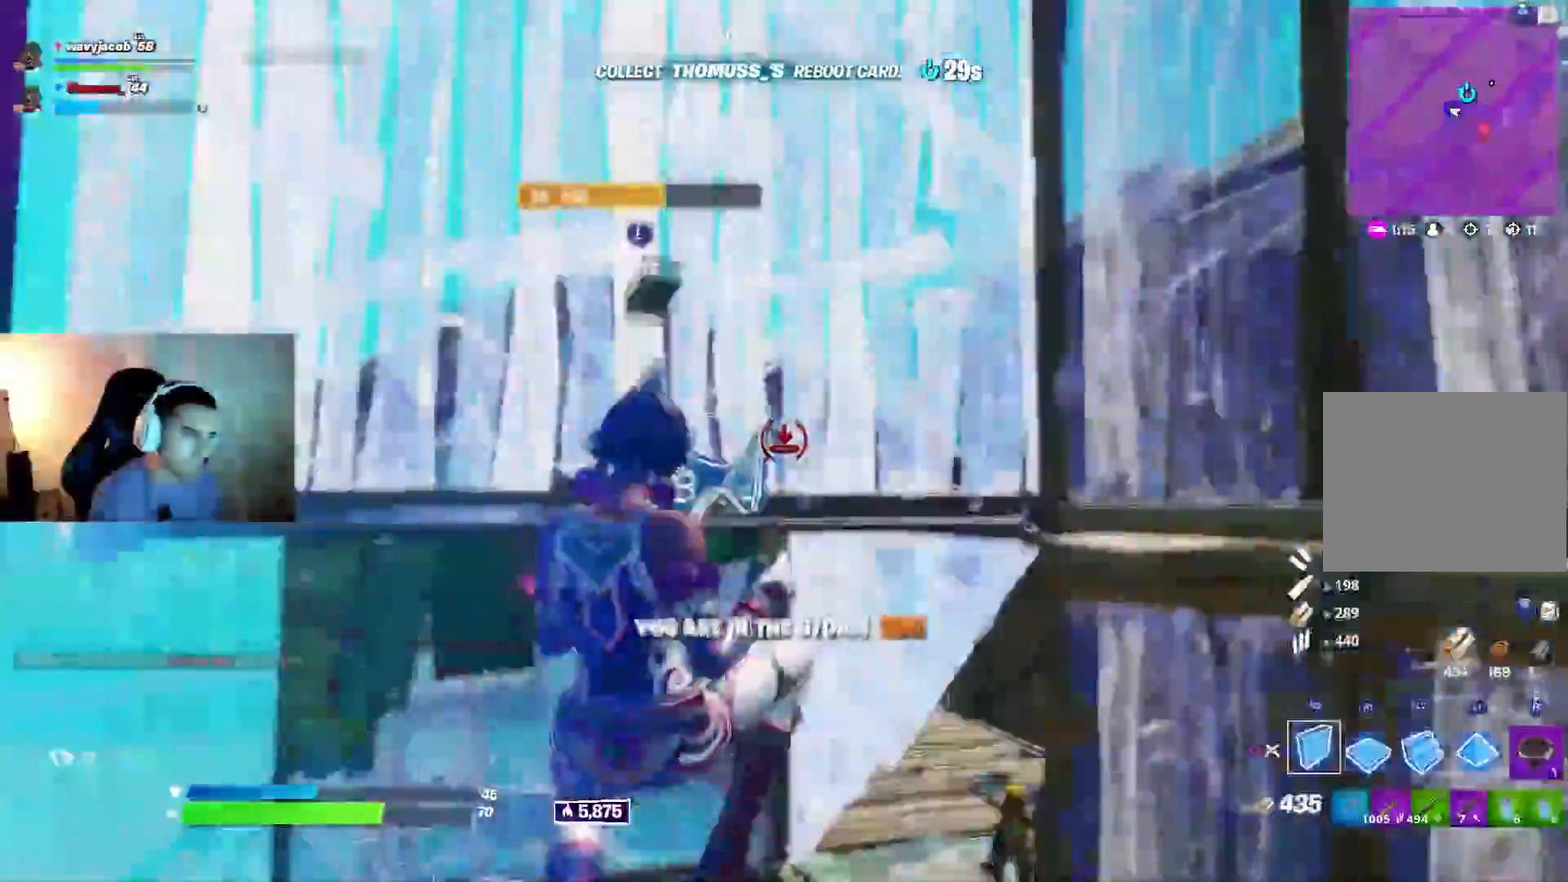
{"dt_ms": 500, "buttons": ["L1", "L2"], "left_stick": "up", "right_stick": "down", "events": [[33, "right_stick", "center"], [67, "CROSS", "down"], [67, "left_stick", "left"], [183, "left_stick", "up"], [200, "CROSS", "up"], [333, "right_stick", "down"], [350, "R1", "up"], [400, "L2", "down"], [433, "L1", "down"], [450, "R2", "up"]]}
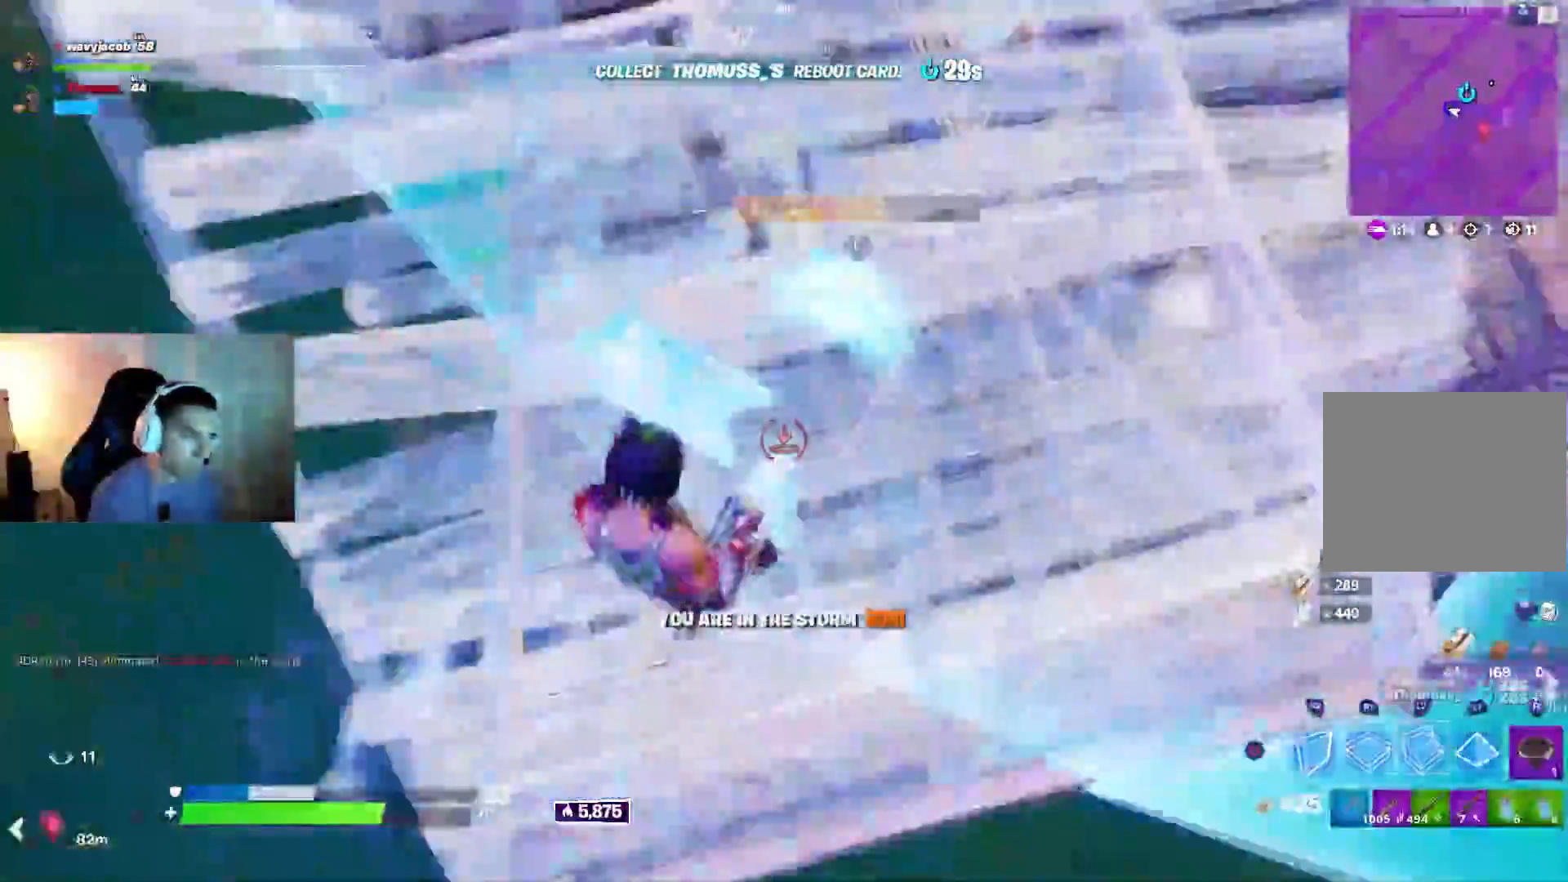
{"dt_ms": 500, "buttons": [], "left_stick": "up", "right_stick": "up", "events": [[33, "L1", "up"], [33, "L2", "up"], [33, "R1", "down"], [33, "right_stick", "center"], [133, "right_stick", "up-right"], [150, "CROSS", "down"], [183, "right_stick", "center"], [250, "R1", "up"], [367, "CROSS", "up"], [367, "right_stick", "up"]]}
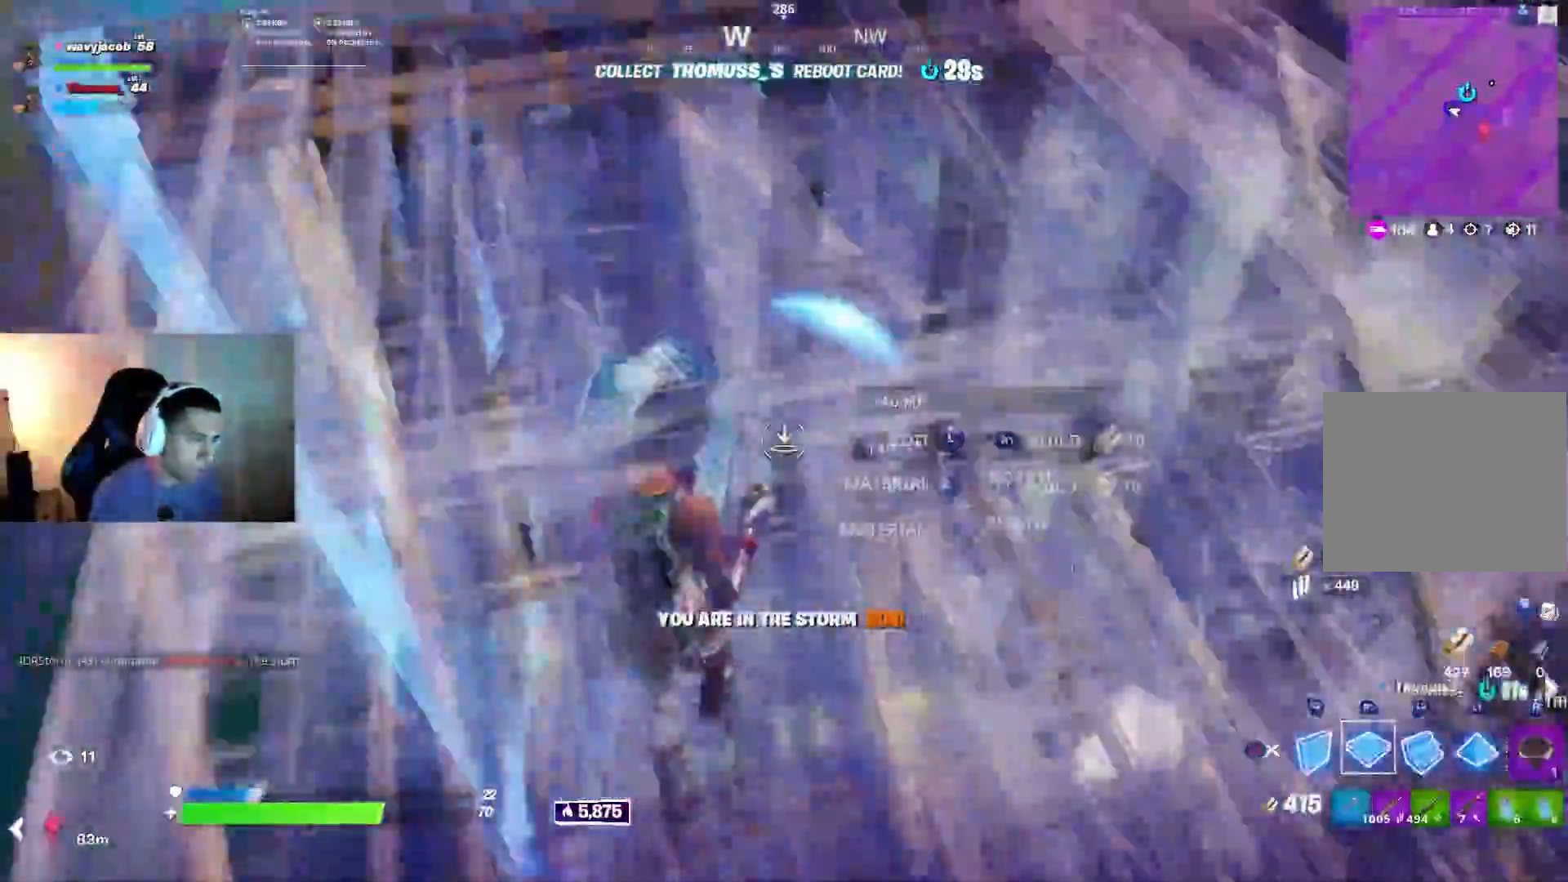
{"dt_ms": 500, "buttons": ["L1", "L2", "R1"], "left_stick": "up", "right_stick": "up-left", "events": [[17, "CROSS", "down"], [117, "CROSS", "up"], [300, "R1", "down"], [317, "right_stick", "up-left"], [450, "L2", "down"], [467, "L1", "down"]]}
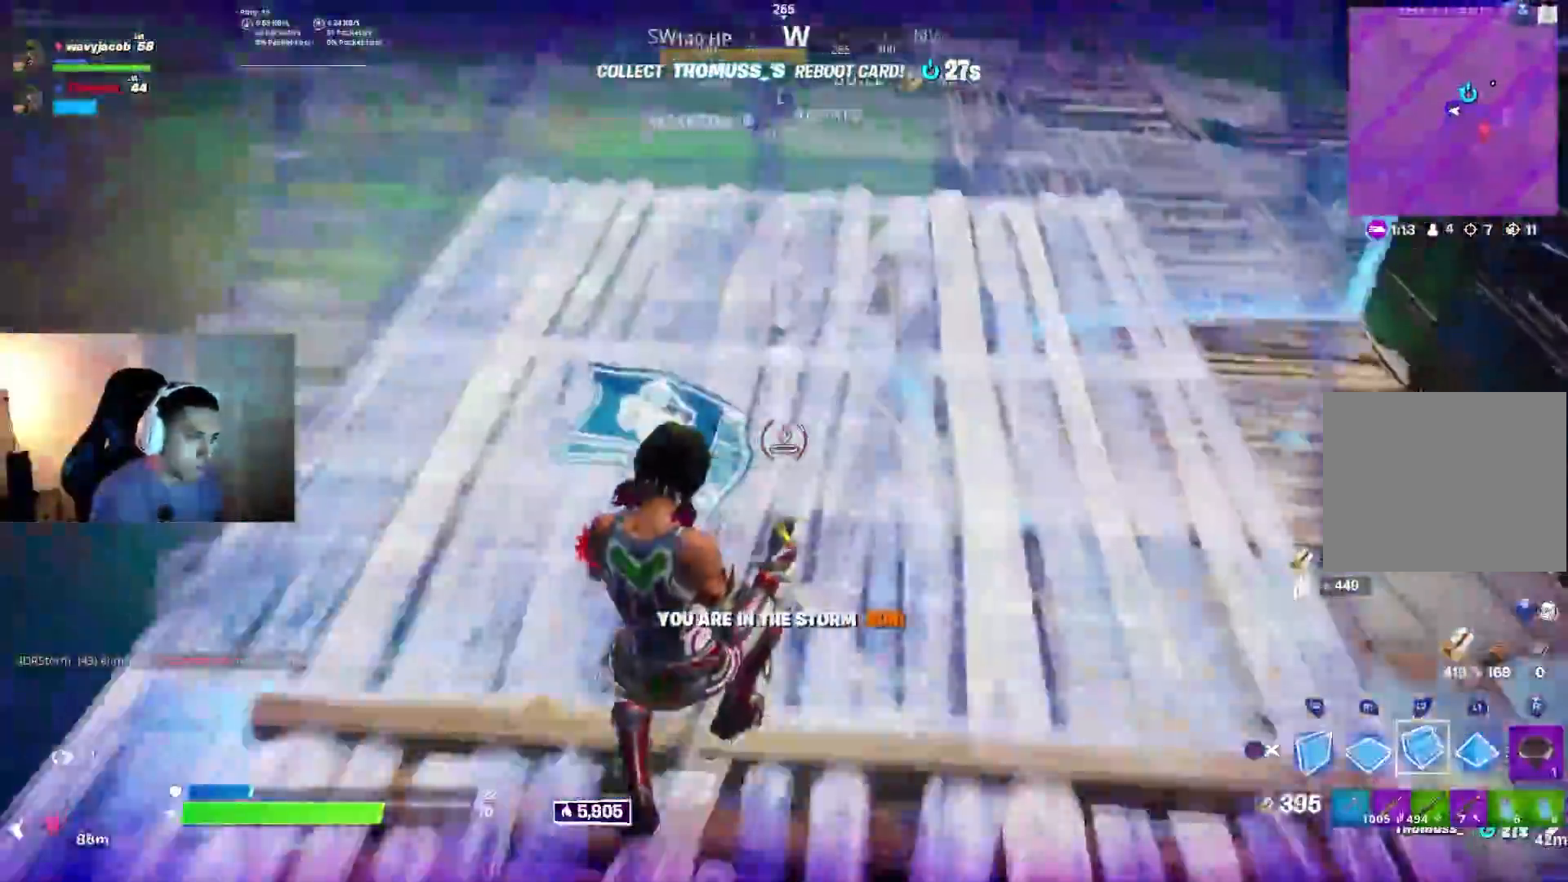
{"dt_ms": 500, "buttons": [], "left_stick": "up-left", "right_stick": "up-right", "events": [[17, "L1", "up"], [17, "R1", "up"], [83, "CIRCLE", "down"], [83, "L2", "up"], [133, "right_stick", "center"], [167, "CIRCLE", "up"], [217, "R1", "down"], [267, "R1", "up"], [317, "R1", "down"], [333, "right_stick", "up"], [383, "R1", "up"], [383, "right_stick", "up-right"], [467, "left_stick", "up-left"]]}
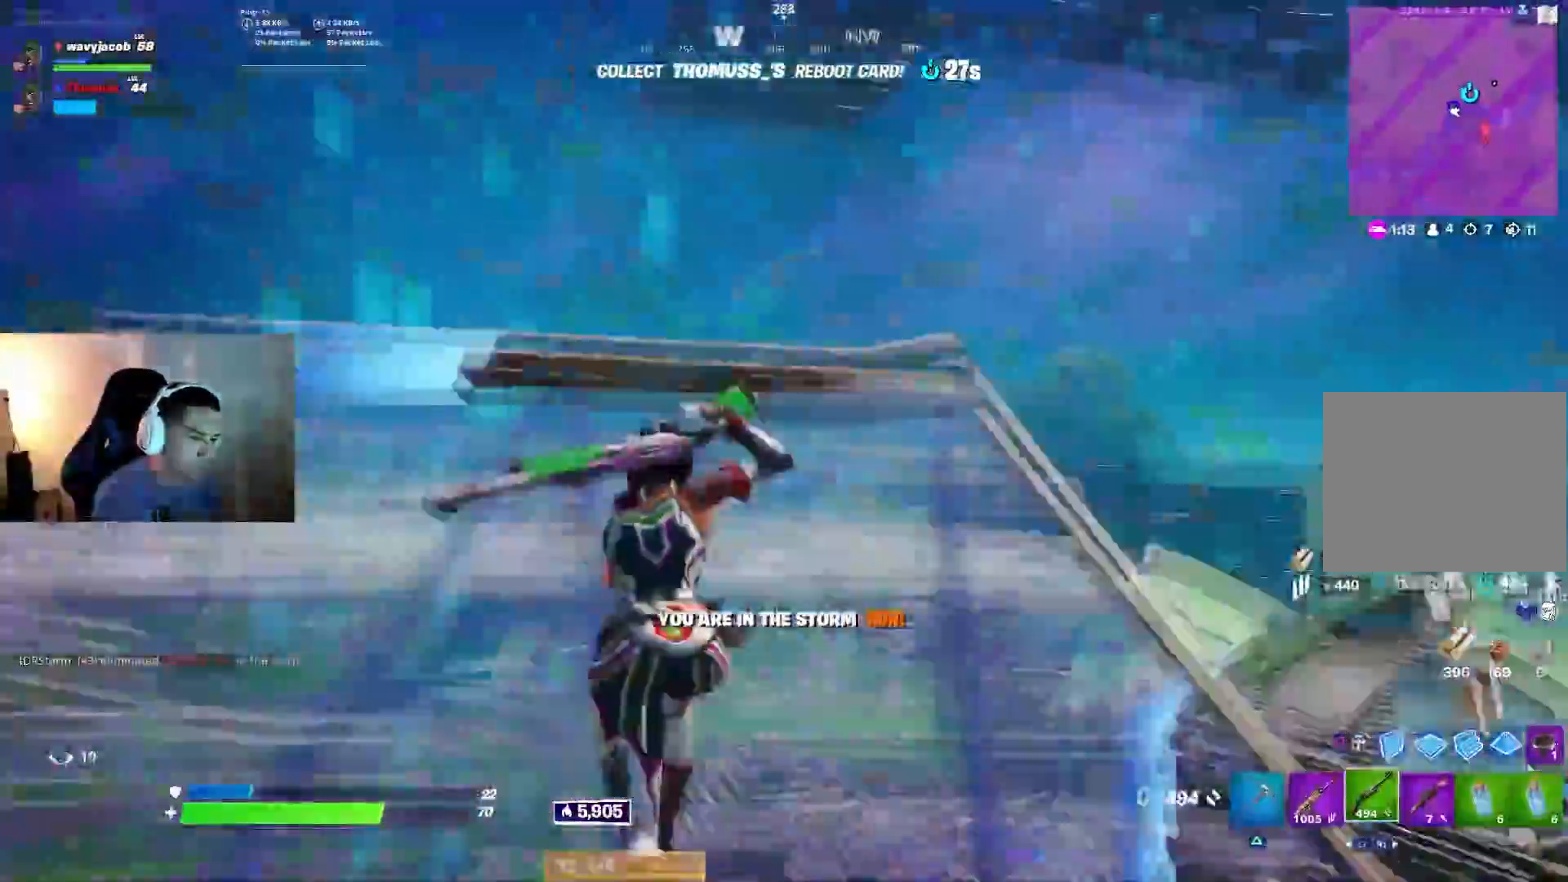
{"dt_ms": 500, "buttons": ["CROSS", "R1", "R2"], "left_stick": "up-right", "right_stick": "center", "events": [[83, "CIRCLE", "down"], [150, "CIRCLE", "up"], [250, "R2", "down"], [333, "left_stick", "up-right"], [350, "R1", "down"], [367, "right_stick", "right"], [467, "CROSS", "down"], [483, "right_stick", "center"]]}
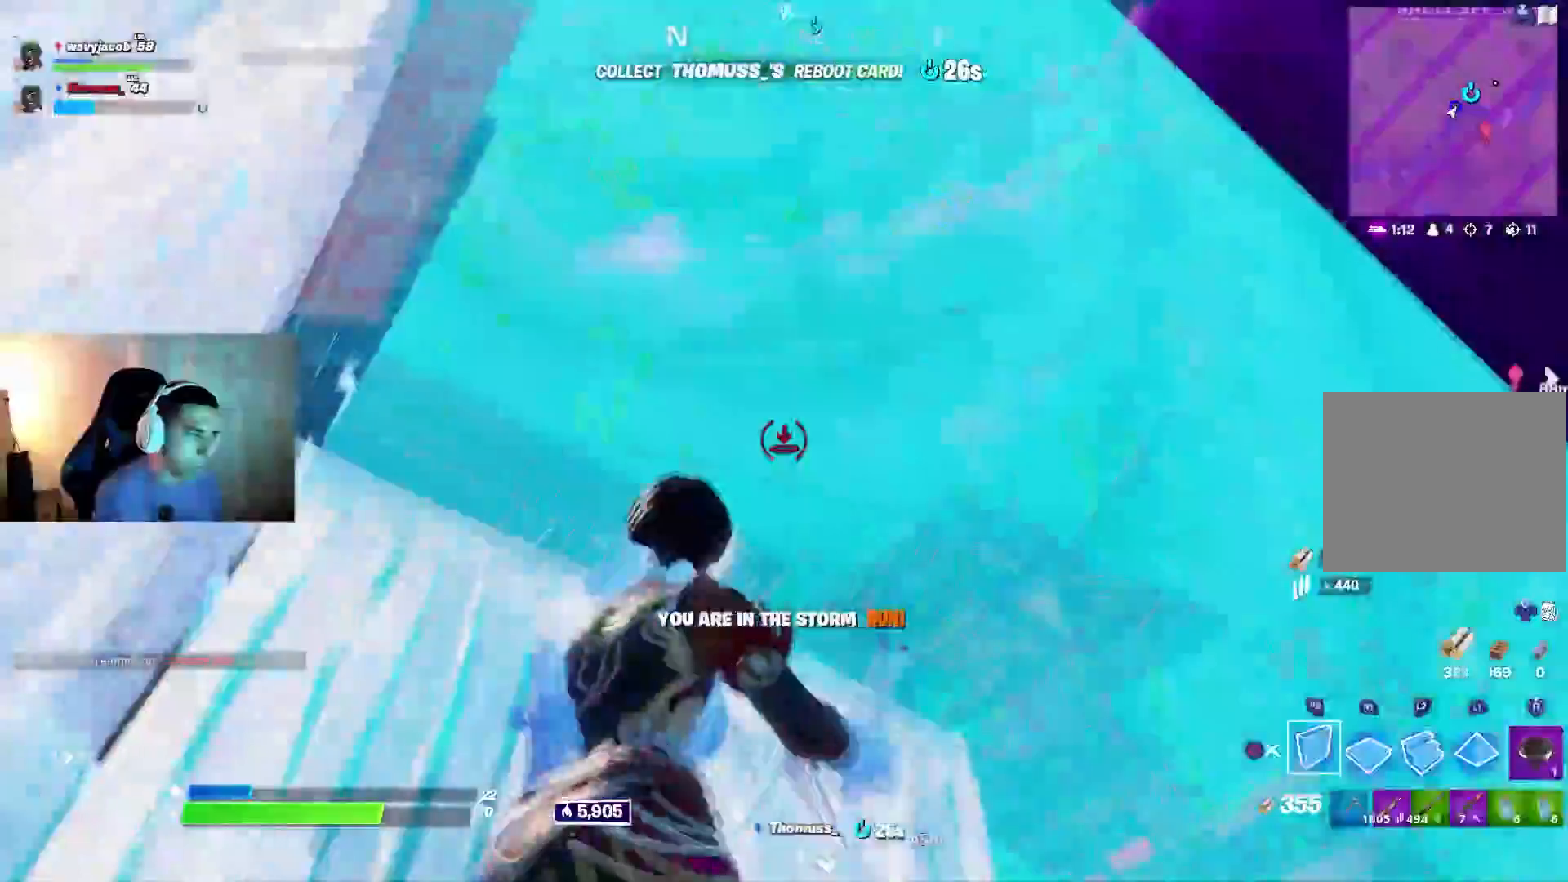
{"dt_ms": 500, "buttons": [], "left_stick": "up-right", "right_stick": "center", "events": [[50, "R1", "up"], [67, "CIRCLE", "down"], [83, "CROSS", "up"], [83, "right_stick", "down-right"], [267, "L2", "down"], [283, "right_stick", "up"], [333, "R2", "up"], [400, "L2", "up"], [400, "right_stick", "center"], [483, "CIRCLE", "up"]]}
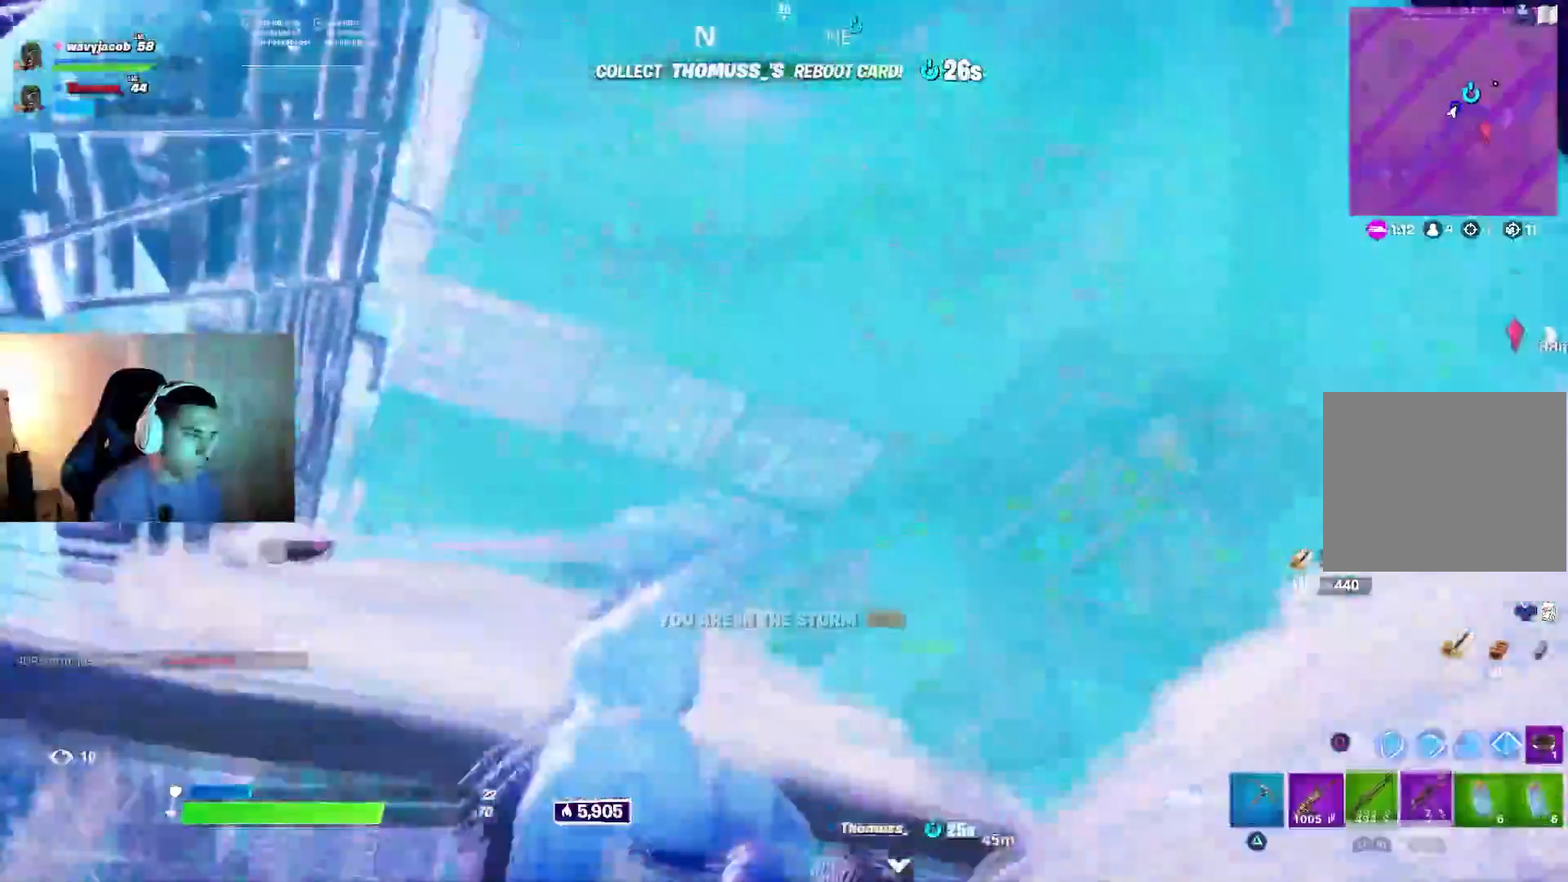
{"dt_ms": 500, "buttons": [], "left_stick": "up", "right_stick": "down", "events": [[17, "R1", "down"], [67, "right_stick", "up-left"], [117, "R1", "up"], [200, "left_stick", "center"], [267, "left_stick", "up-left"], [333, "right_stick", "center"], [467, "left_stick", "up"], [467, "right_stick", "down"]]}